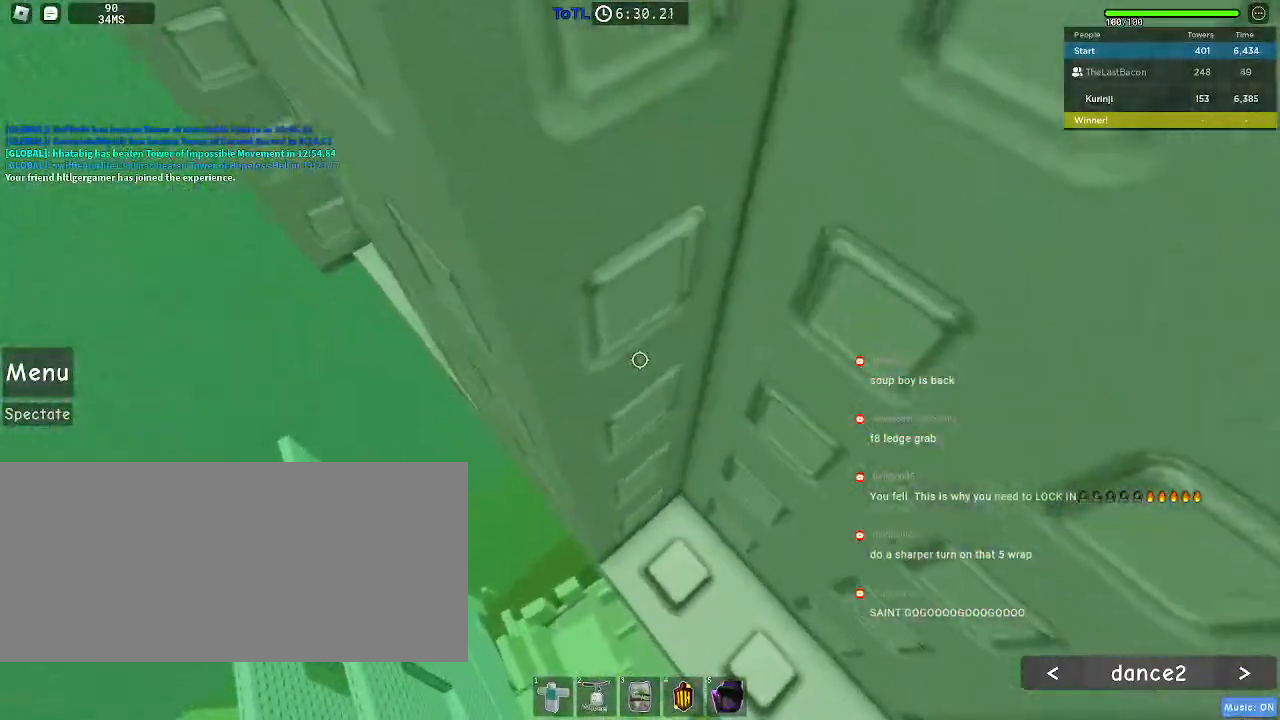
Gameplay with keyboard and mouse; each line is a JSON object with the keys and mouse buttons held at the frame after it. "events" lists presses ("down") and releases ("up") of "a", "ctrl", "d", "e", "f", "q", "r", "s", "shift", "space", "tab", "w", "mouse_left", "mouse_wheel", "mouse_right", "mouse_mb4" and "mouse_mb5" between this image and that frame as [ms after this image, input, new state], when the widget could be followed in between. "mouse_left", "mouse_wheel", "mouse_right", "mouse_mb4", "mouse_mb5" = the "left", "wheel", "right", "mb4", "mb5" buttons of the "mouse" list. No other keys are recorded. "wheel" means that the mouse wheel is clicked or scrolled. Mouse movement is not recorded.
{"keys": ["a", "w"], "mouse": [], "events": [[333, "a", "down"]]}
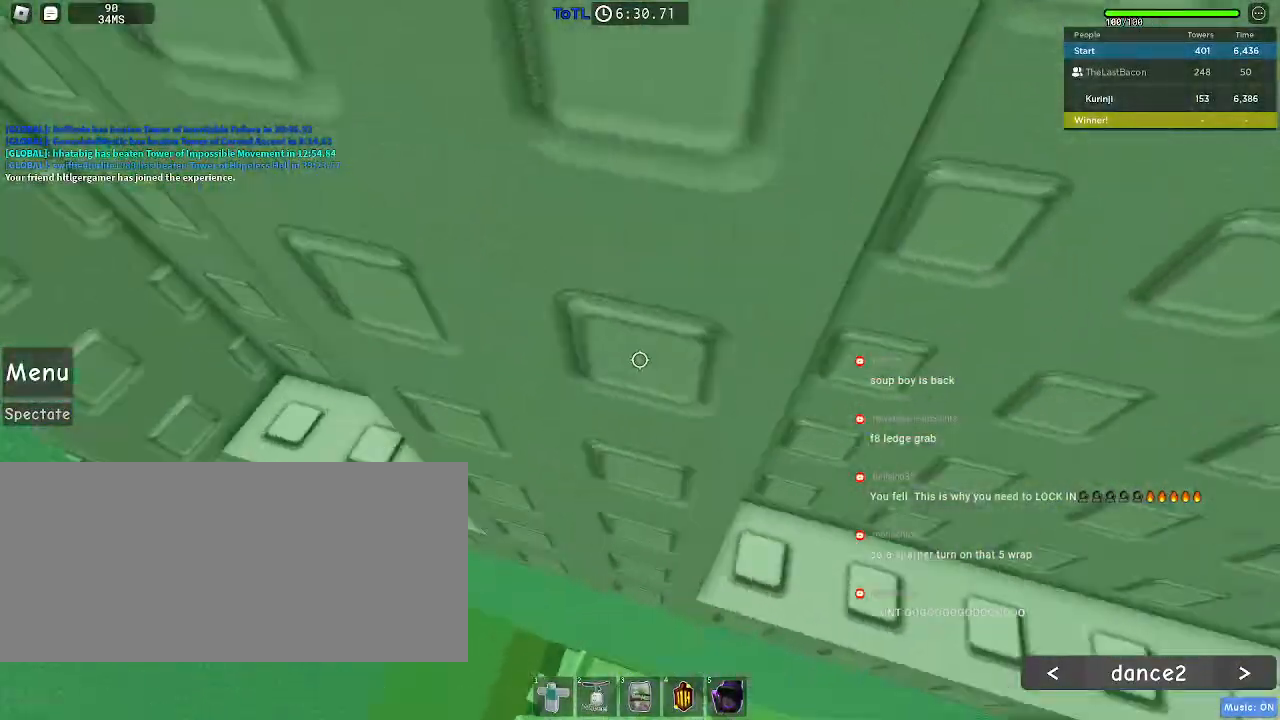
{"keys": ["w"], "mouse": [], "events": [[400, "a", "up"]]}
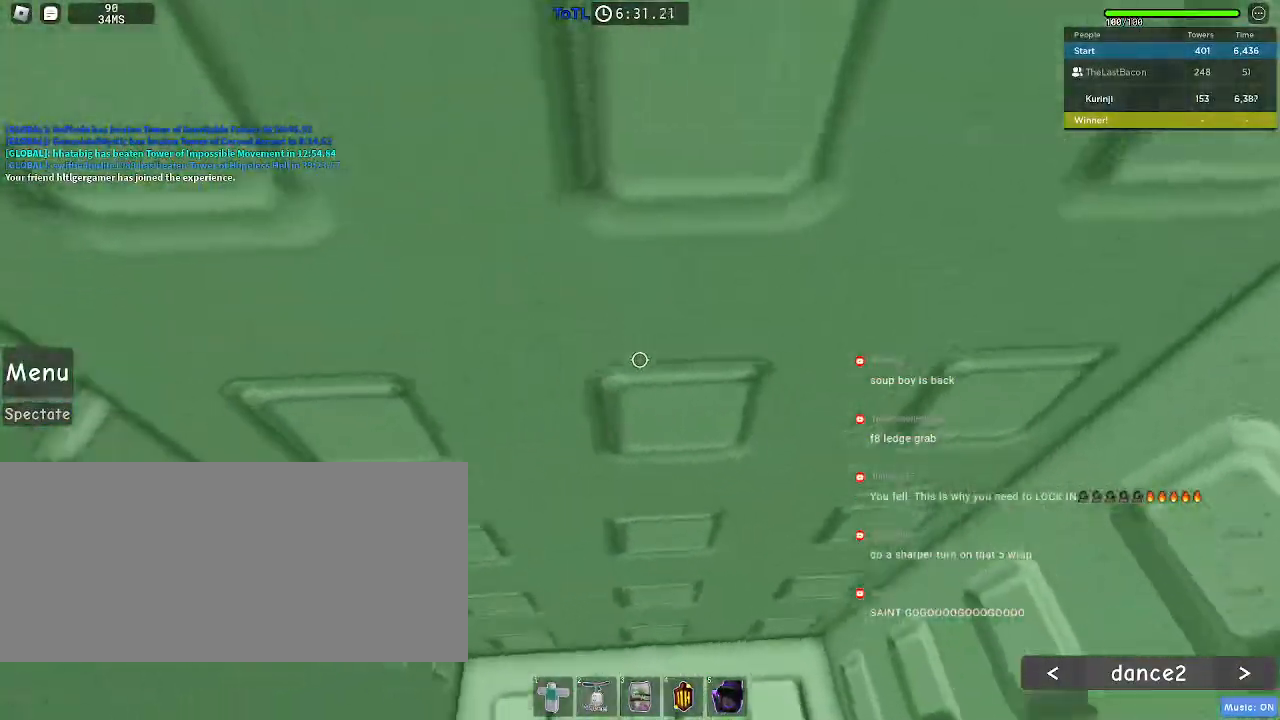
{"keys": ["w"], "mouse": [], "events": []}
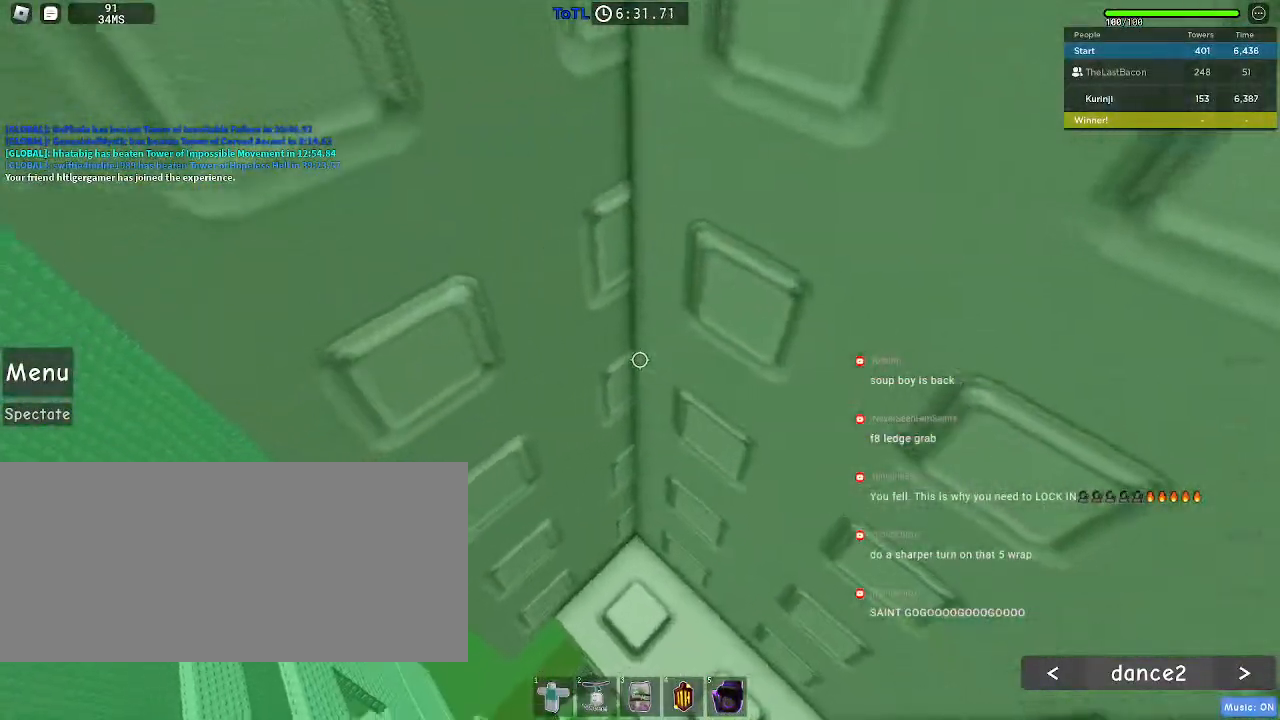
{"keys": ["w"], "mouse": [], "events": []}
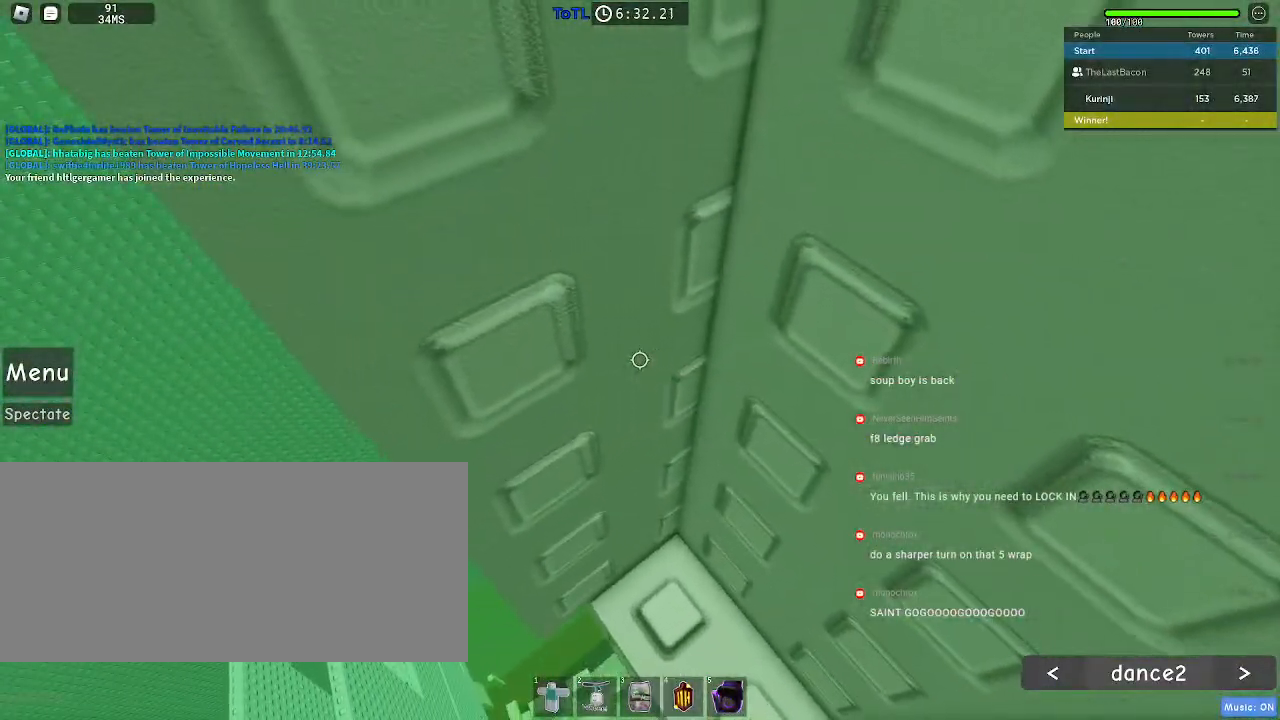
{"keys": ["a", "w"], "mouse": [], "events": [[333, "a", "down"]]}
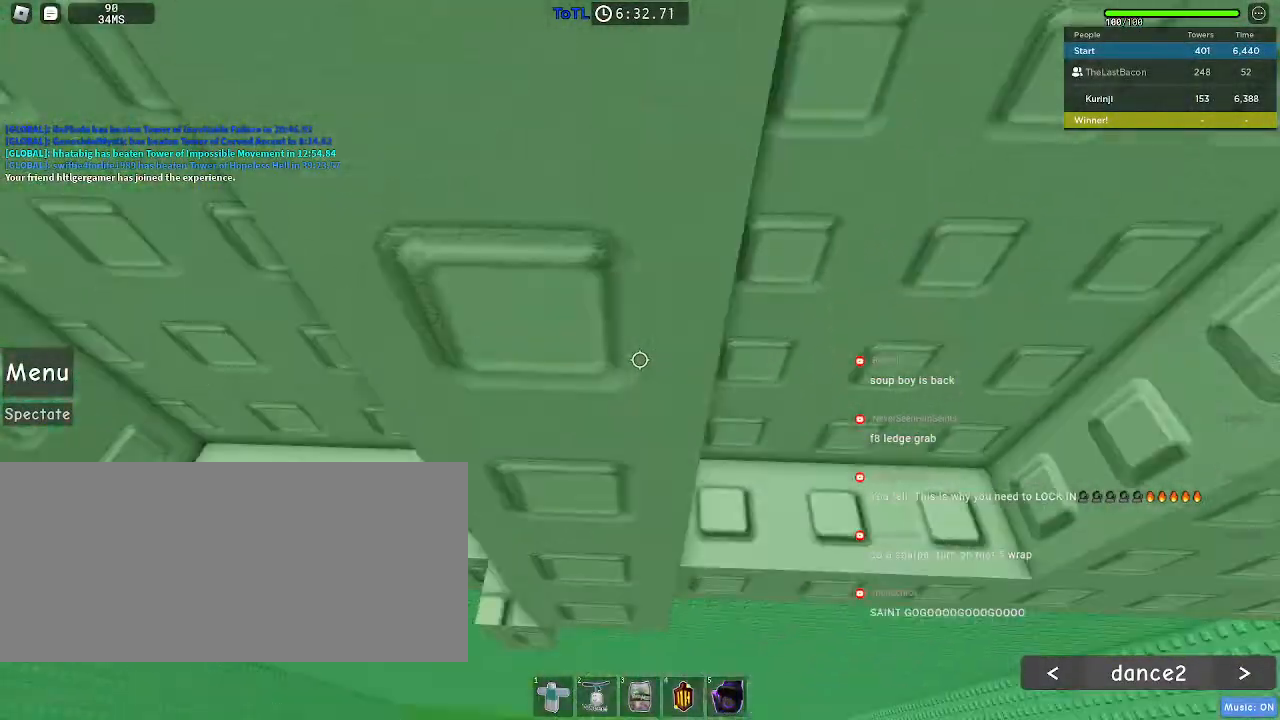
{"keys": ["w"], "mouse": [], "events": [[333, "a", "up"]]}
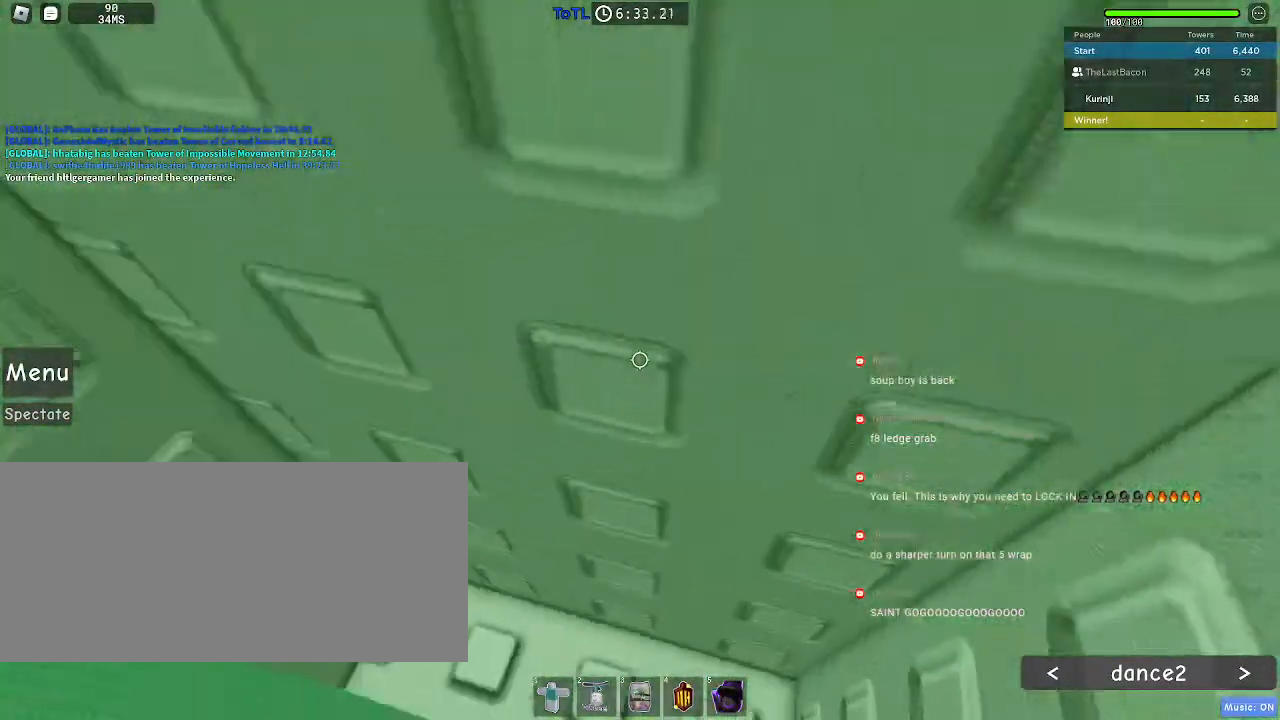
{"keys": ["w"], "mouse": [], "events": []}
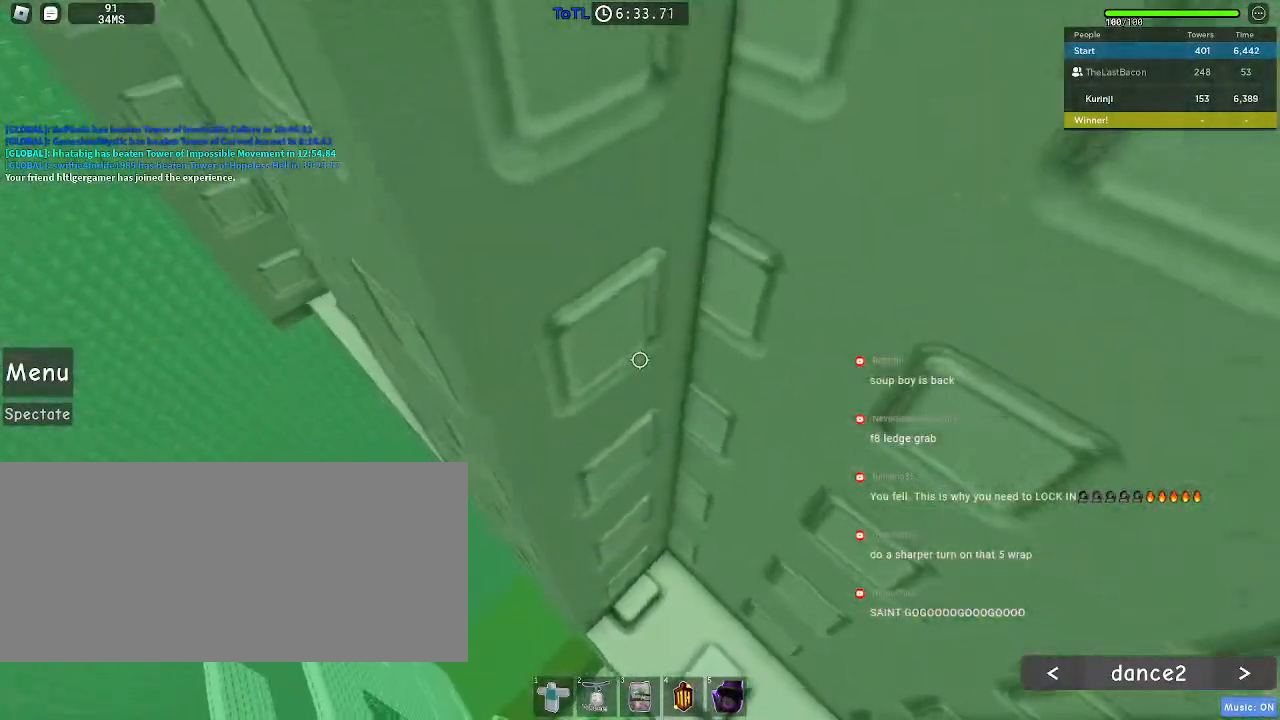
{"keys": ["a", "w"], "mouse": [], "events": [[233, "a", "down"]]}
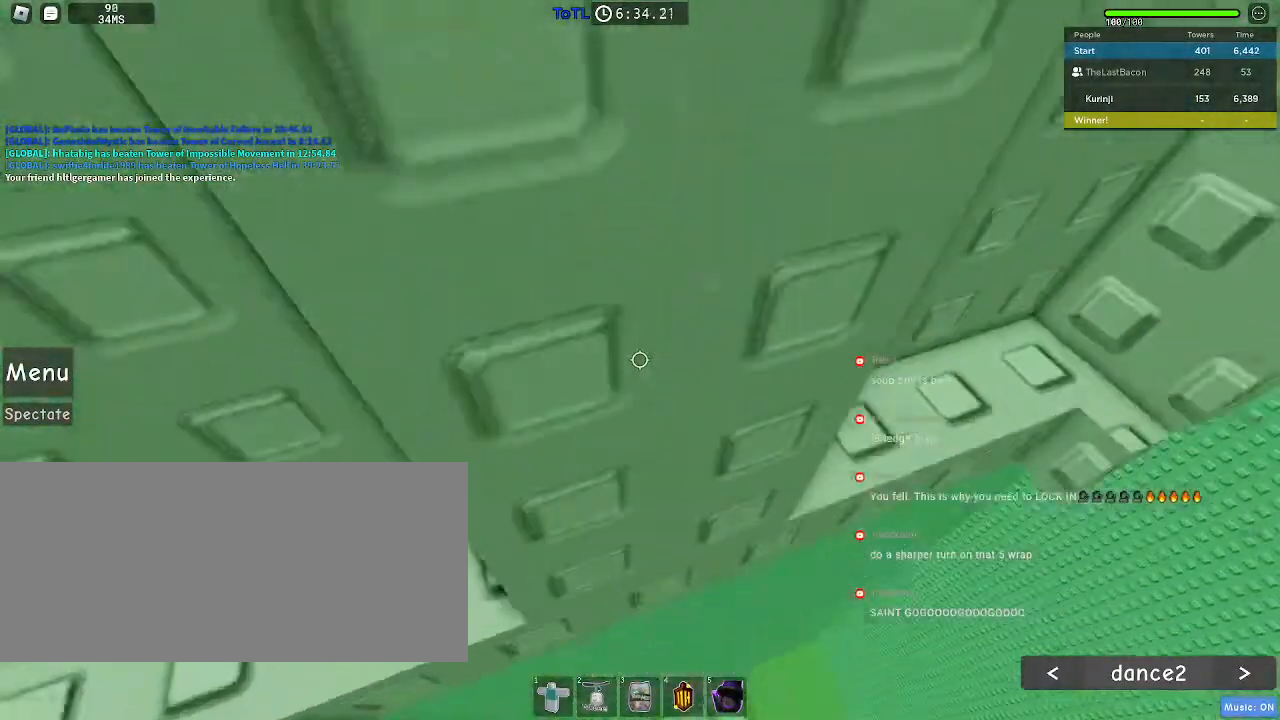
{"keys": ["w"], "mouse": [], "events": [[333, "a", "up"]]}
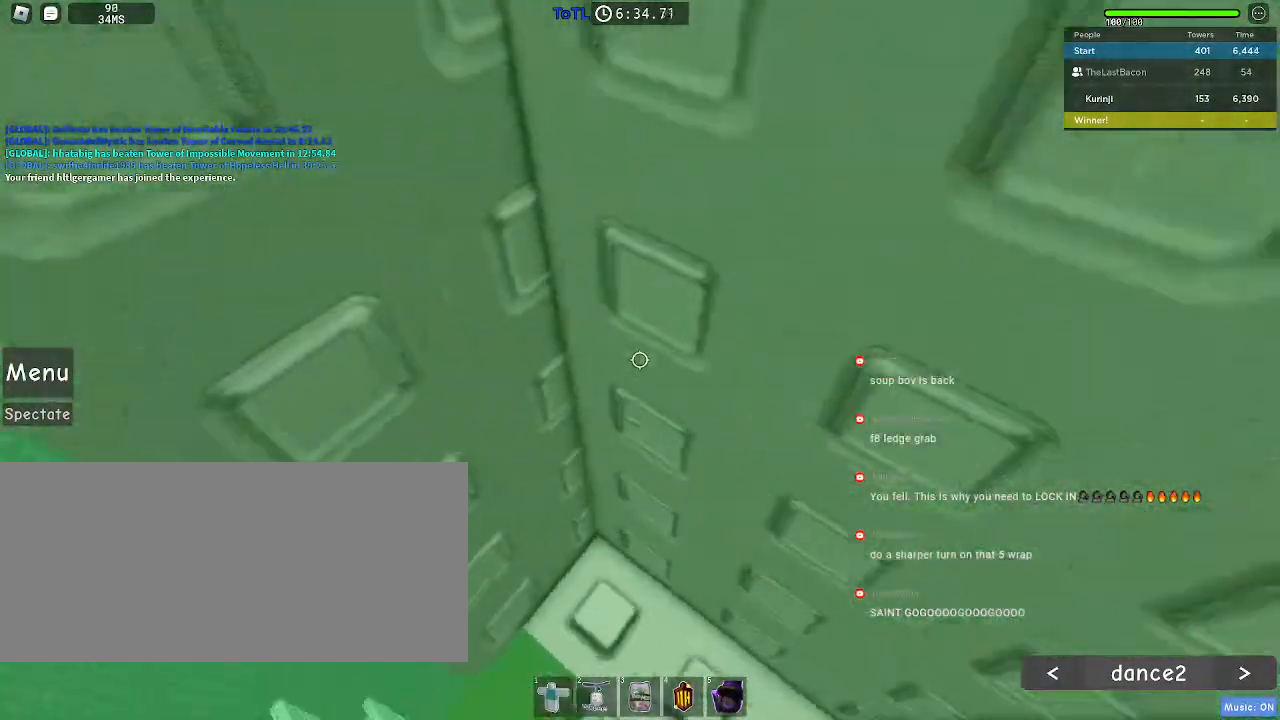
{"keys": ["w"], "mouse": [], "events": []}
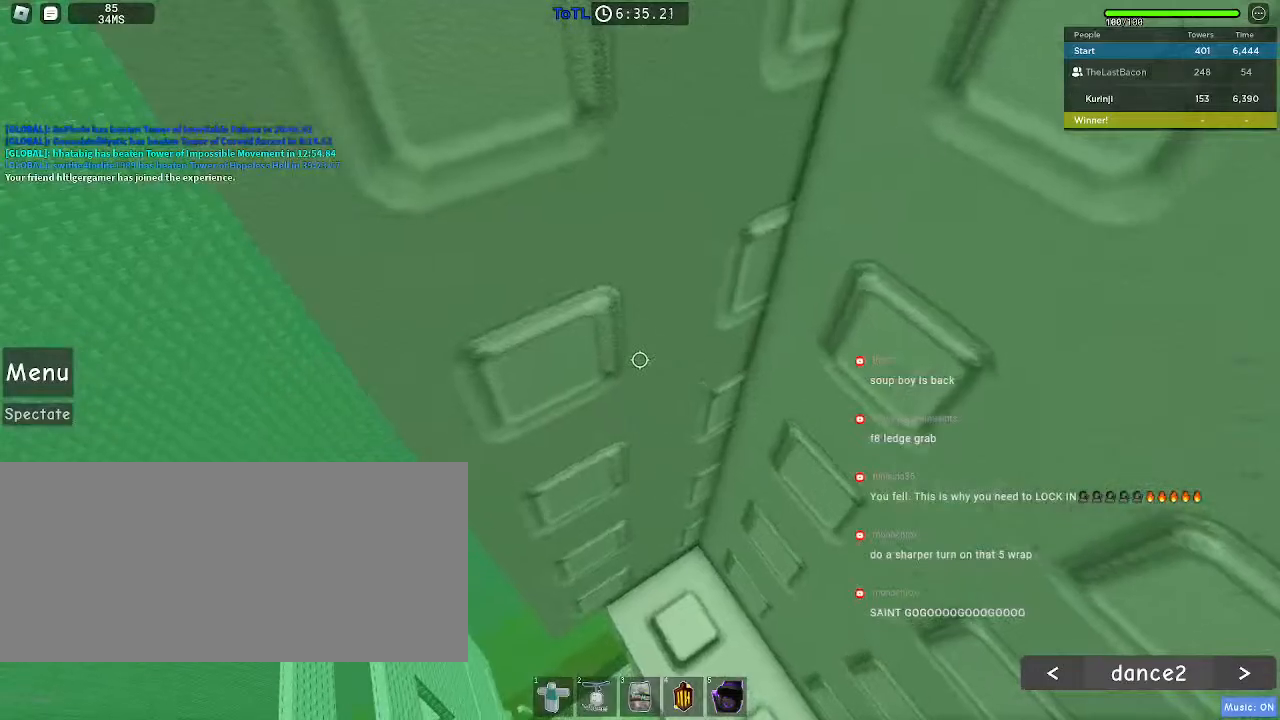
{"keys": ["a", "w"], "mouse": [], "events": [[350, "a", "down"]]}
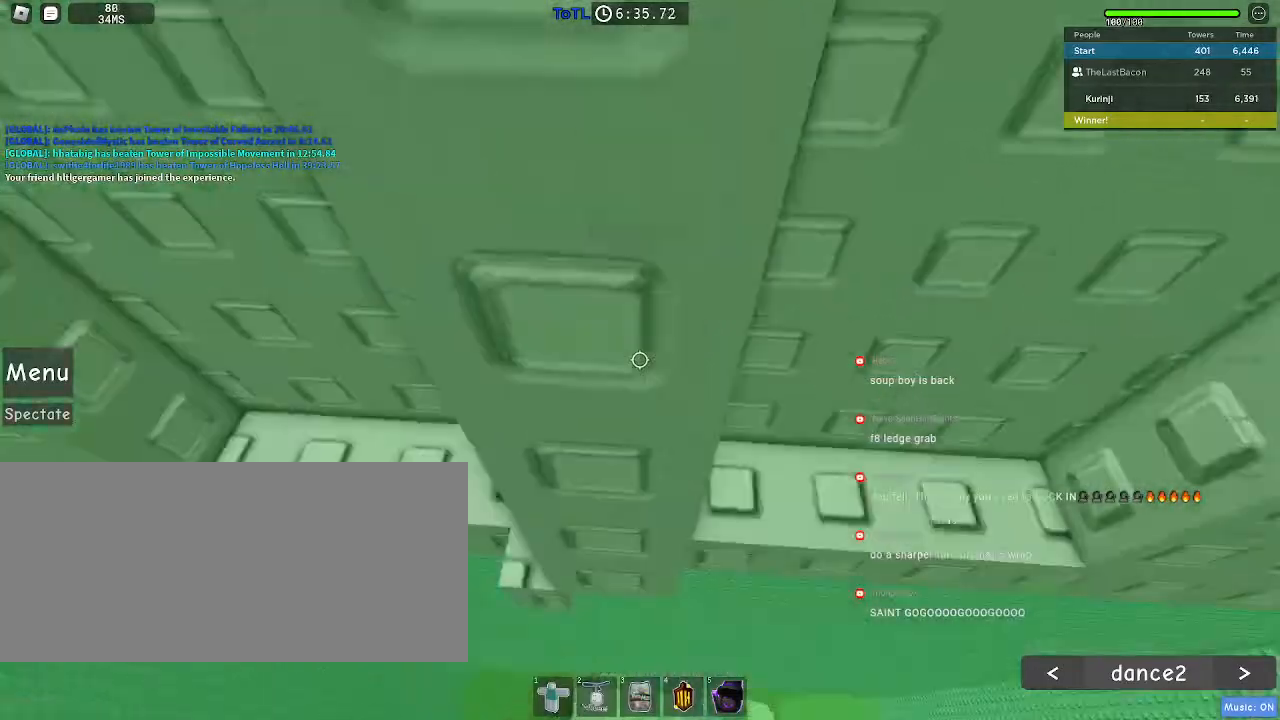
{"keys": ["w"], "mouse": [], "events": [[350, "a", "up"]]}
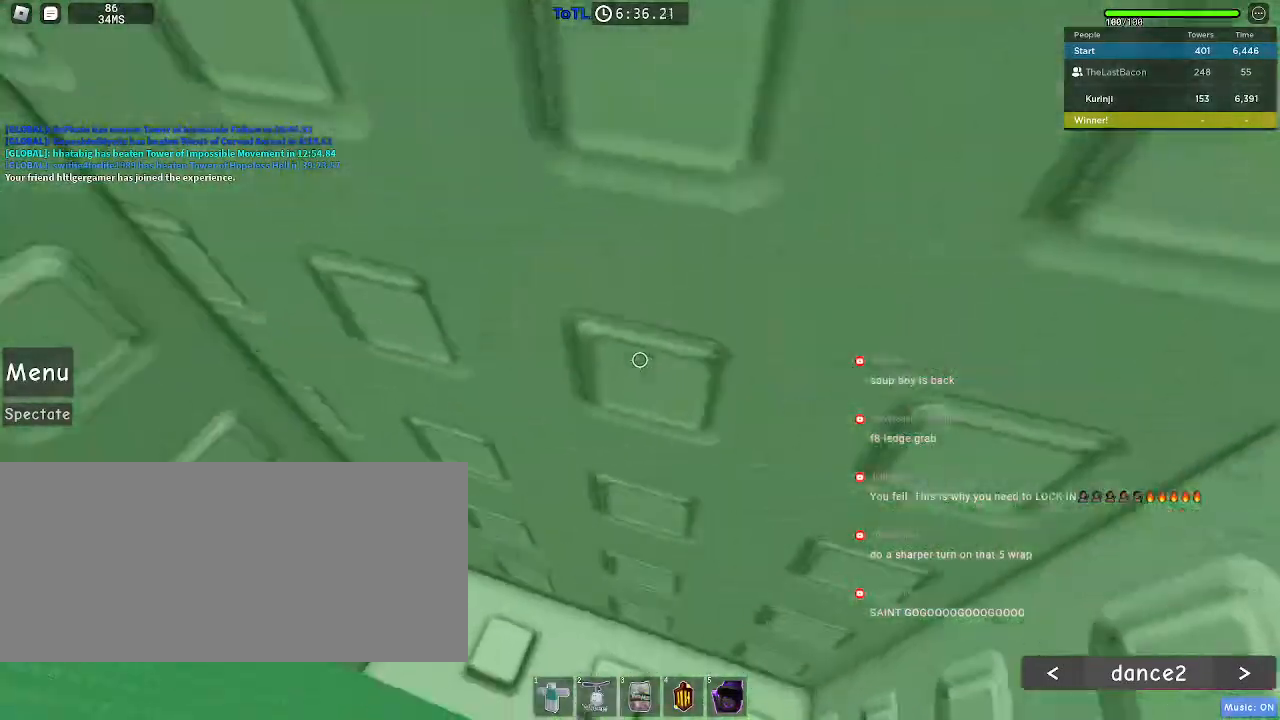
{"keys": ["w"], "mouse": [], "events": []}
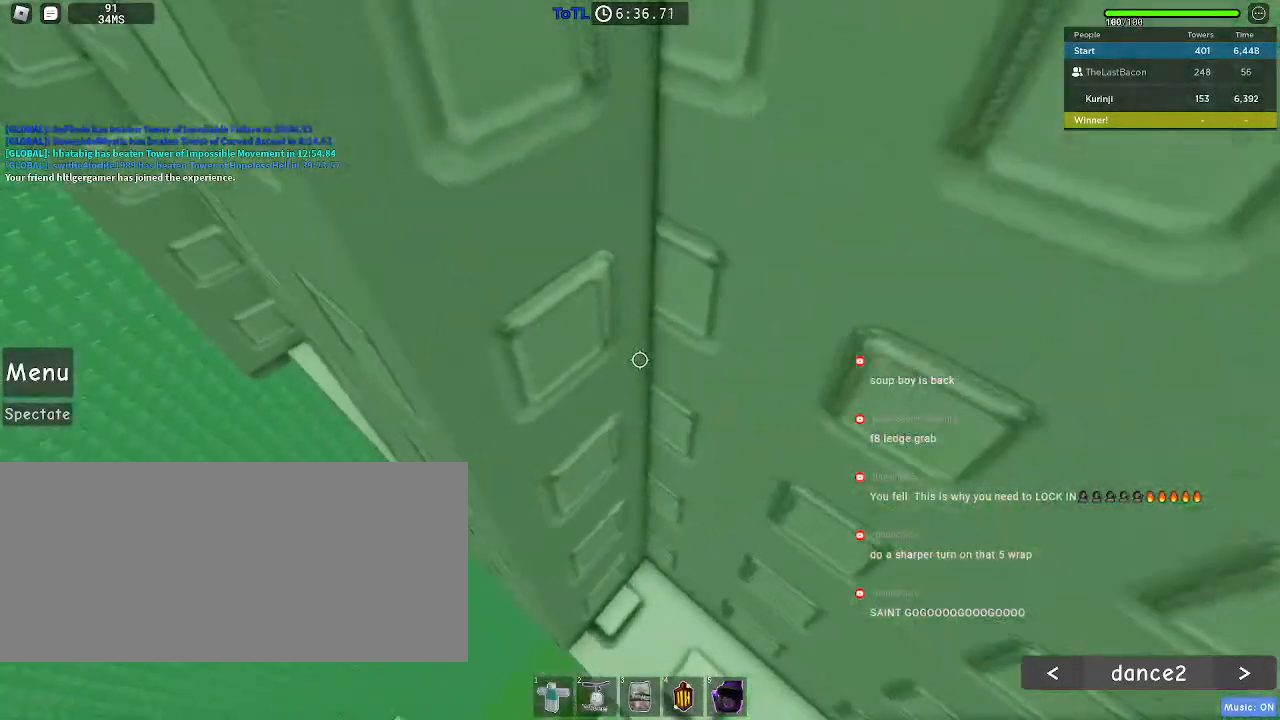
{"keys": ["a", "w"], "mouse": [], "events": [[183, "a", "down"]]}
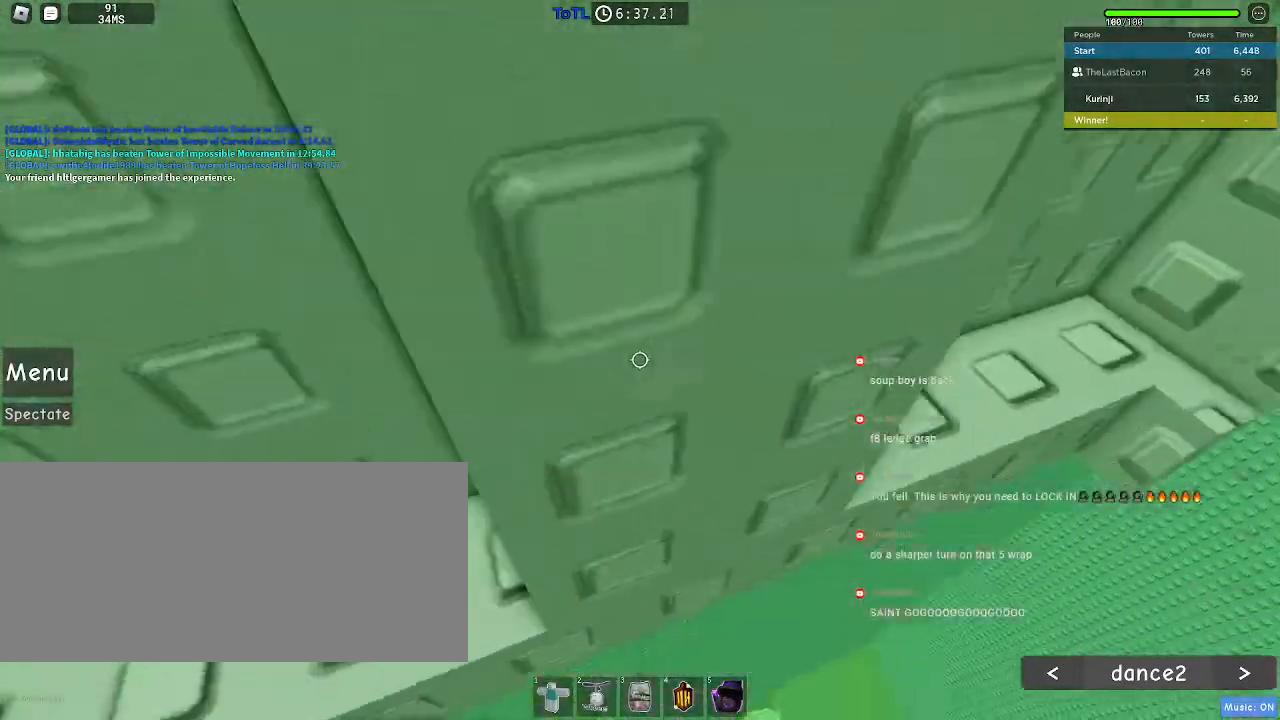
{"keys": ["w"], "mouse": [], "events": [[317, "a", "up"]]}
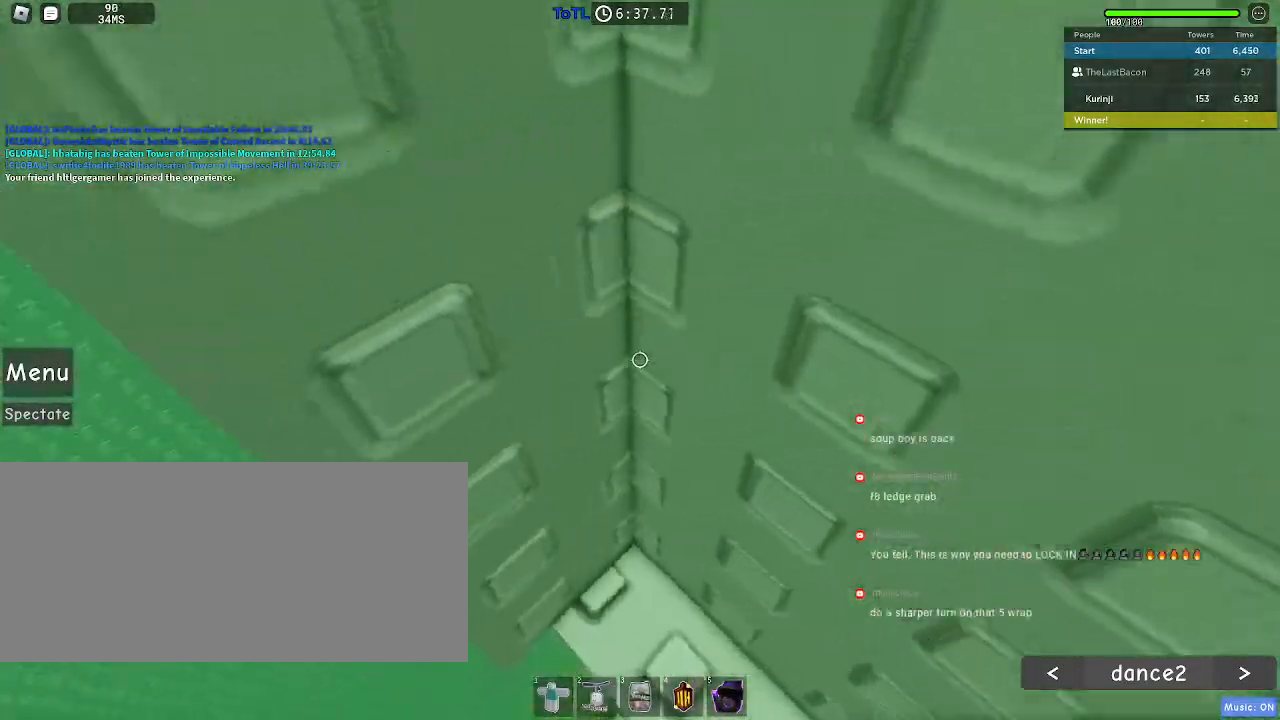
{"keys": ["a", "w"], "mouse": [], "events": [[400, "a", "down"]]}
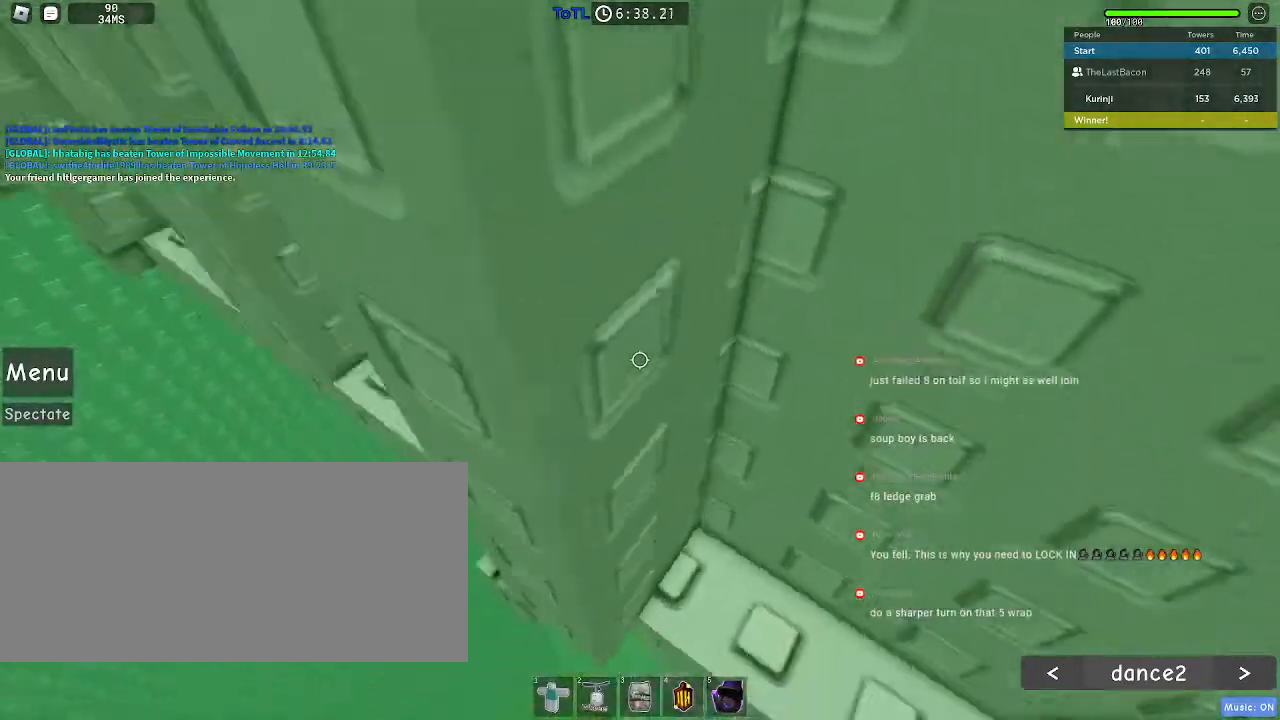
{"keys": ["w"], "mouse": [], "events": [[383, "a", "up"]]}
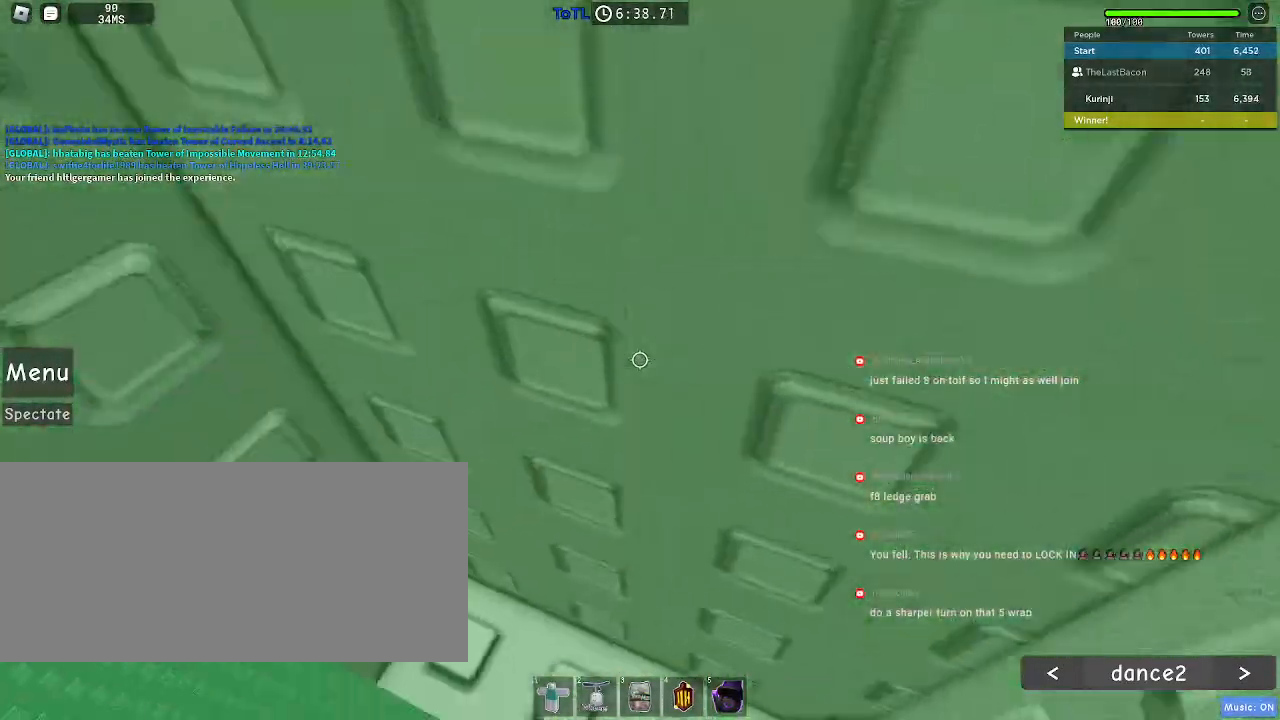
{"keys": ["w"], "mouse": [], "events": []}
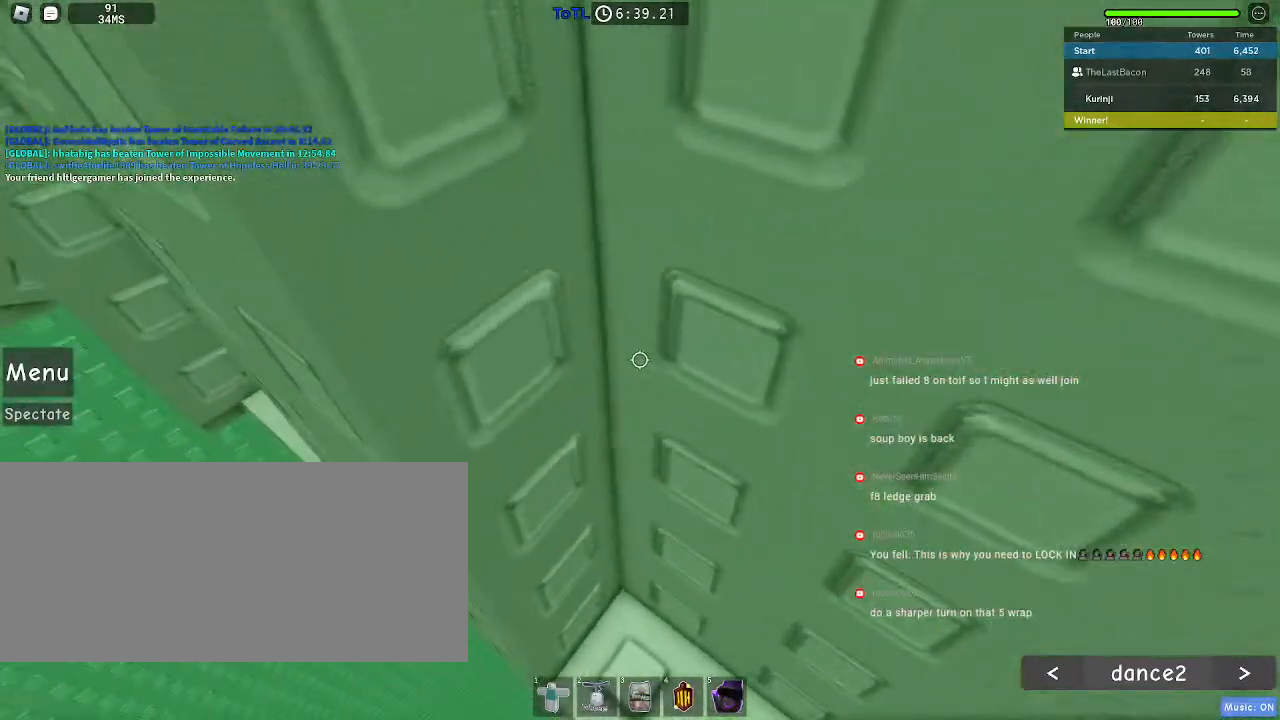
{"keys": ["a", "w"], "mouse": [], "events": [[33, "a", "down"]]}
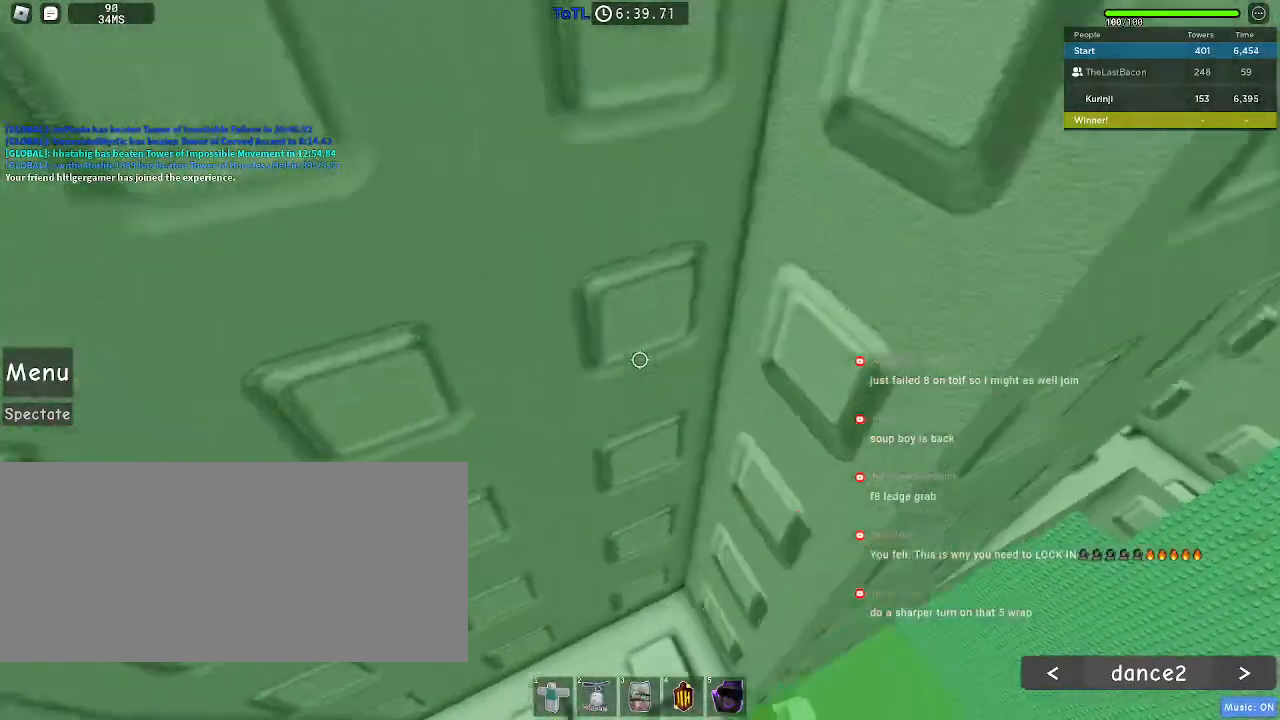
{"keys": ["w"], "mouse": [], "events": [[150, "a", "up"]]}
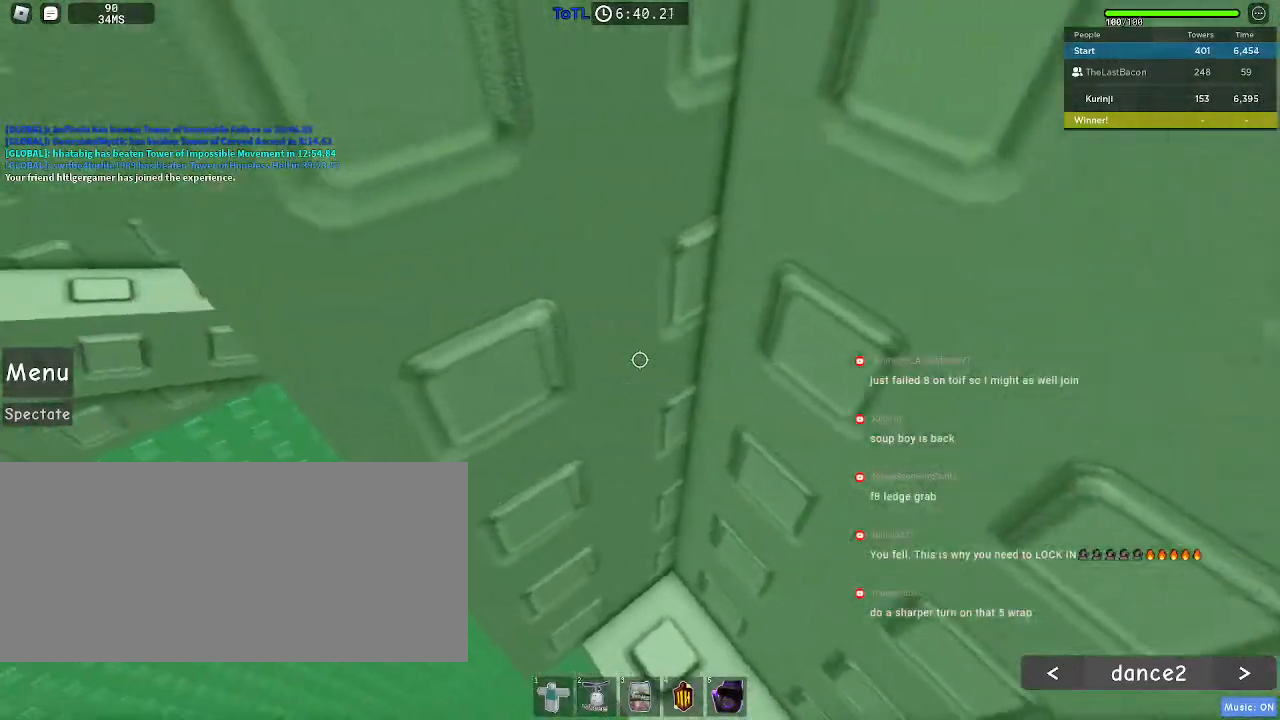
{"keys": ["a", "w"], "mouse": [], "events": [[317, "a", "down"]]}
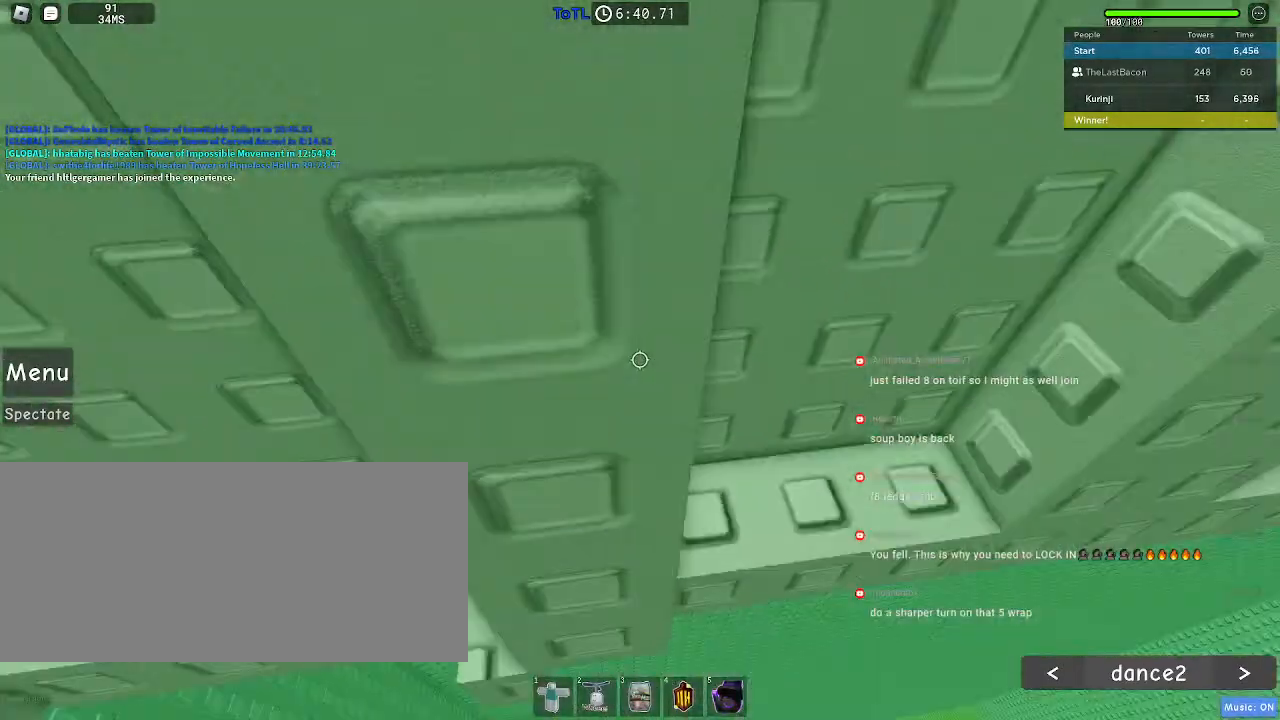
{"keys": ["w"], "mouse": [], "events": [[300, "a", "up"]]}
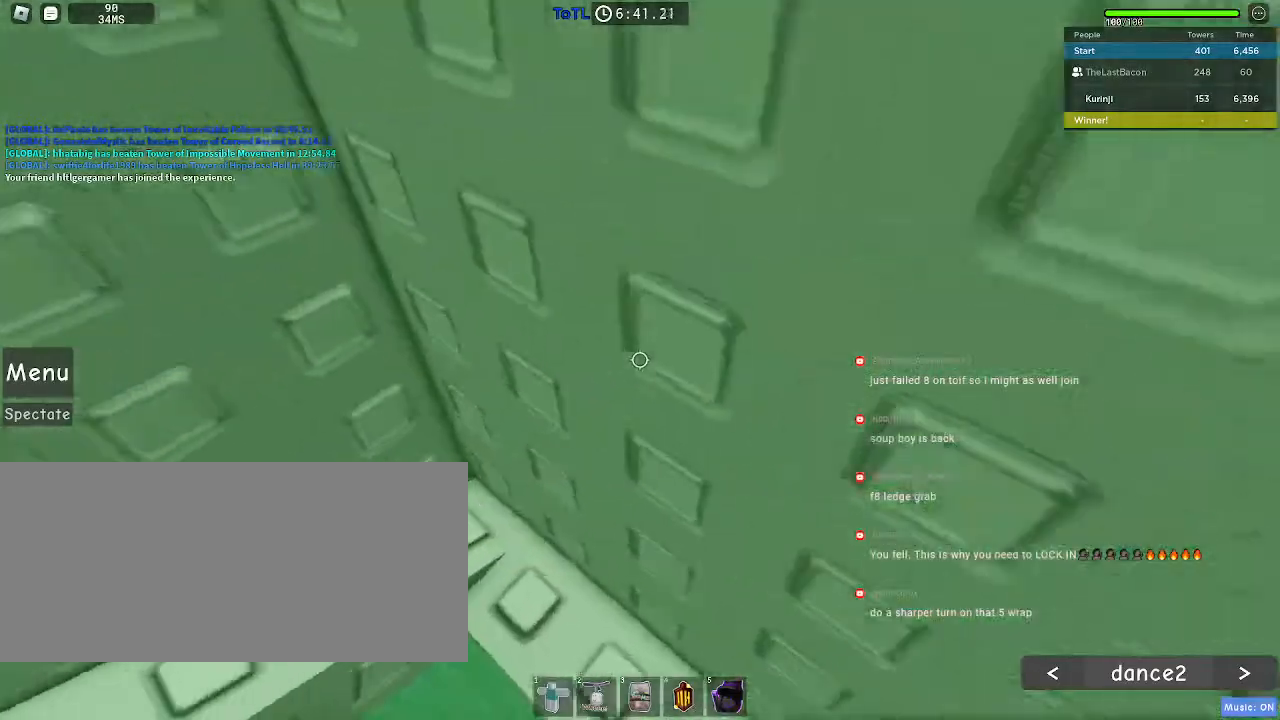
{"keys": ["d", "w"], "mouse": [], "events": [[400, "d", "down"]]}
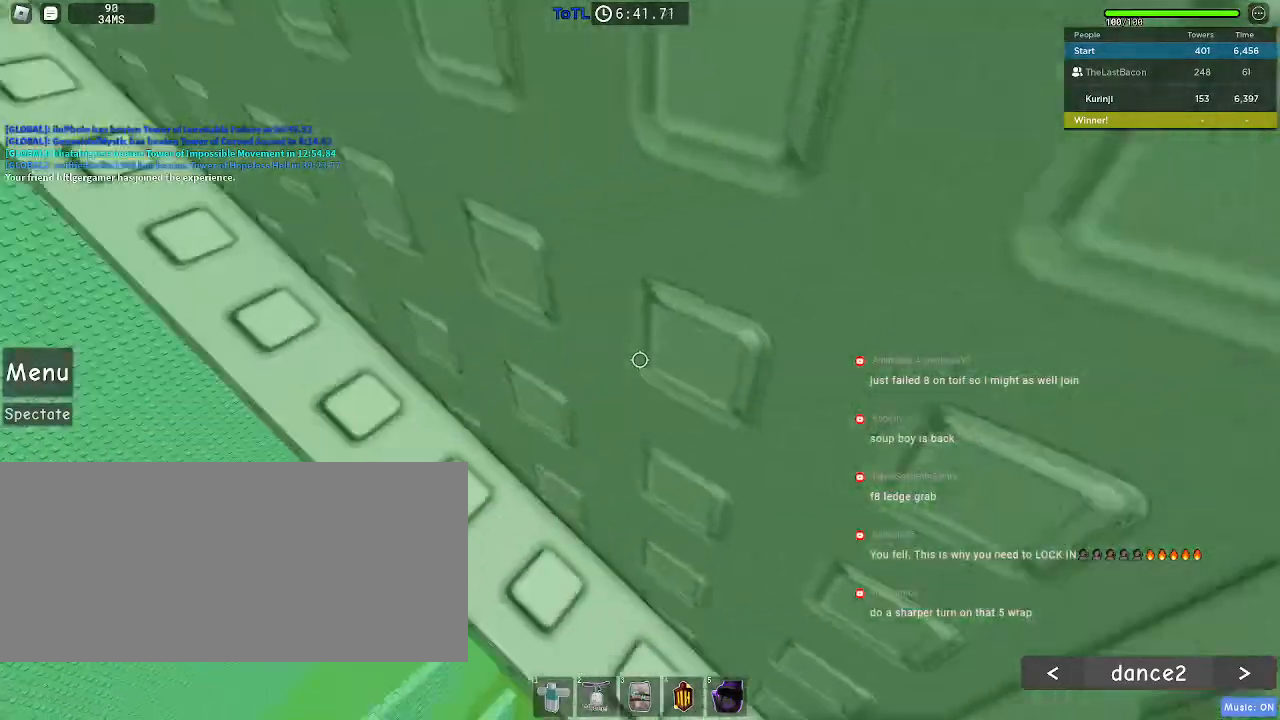
{"keys": [], "mouse": [], "events": [[183, "w", "up"], [367, "d", "up"]]}
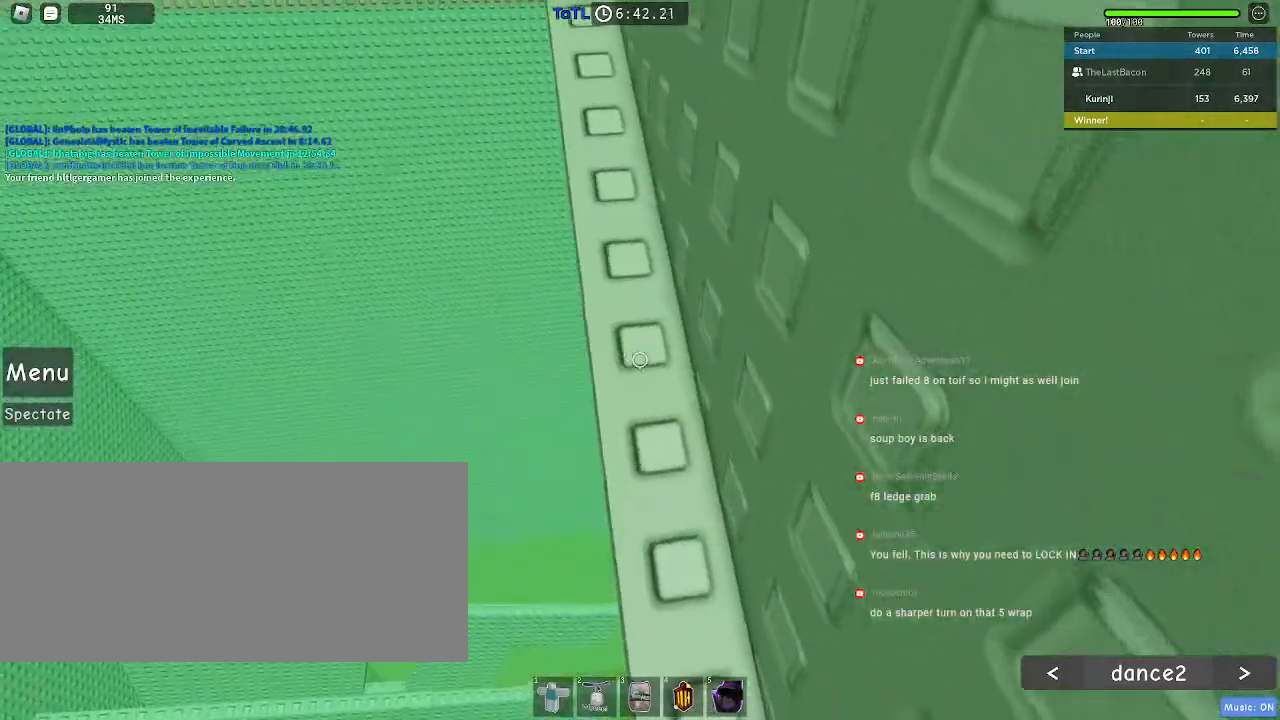
{"keys": [], "mouse": ["left"], "events": [[400, "mouse_left", "down"]]}
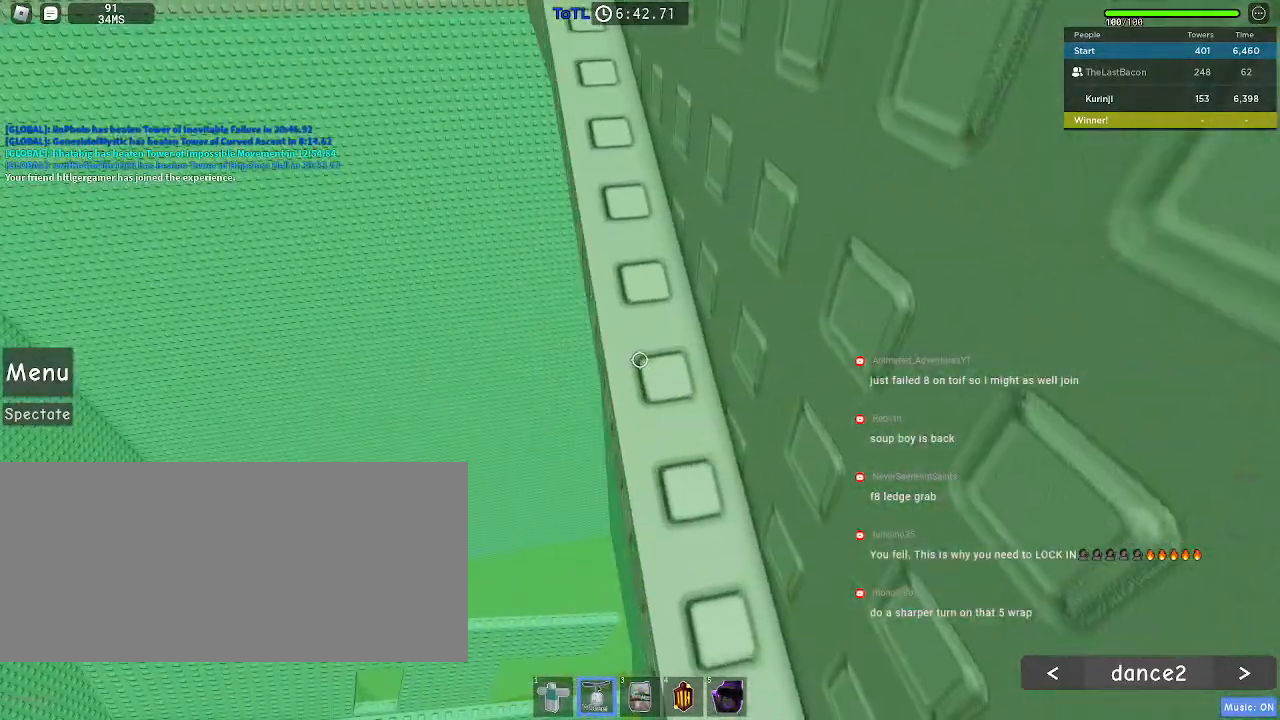
{"keys": ["w"], "mouse": ["left"], "events": [[117, "w", "down"]]}
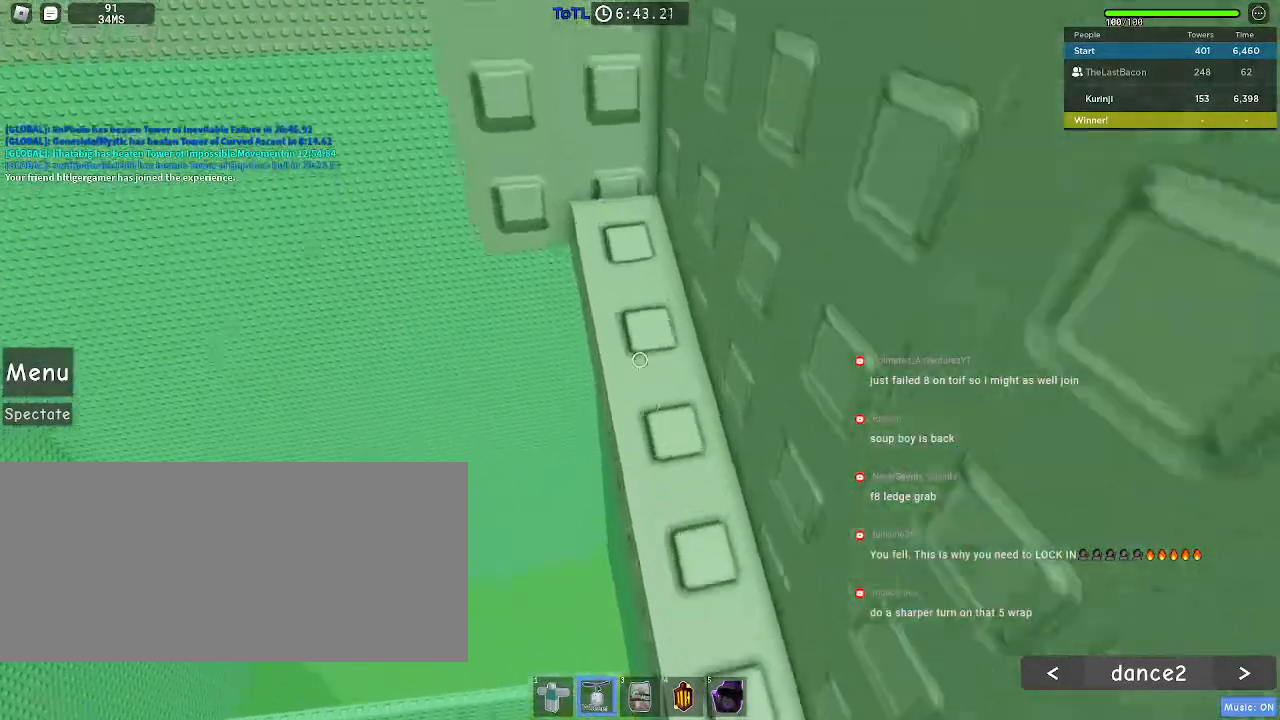
{"keys": [], "mouse": ["left"], "events": [[150, "w", "up"], [350, "w", "down"], [467, "w", "up"]]}
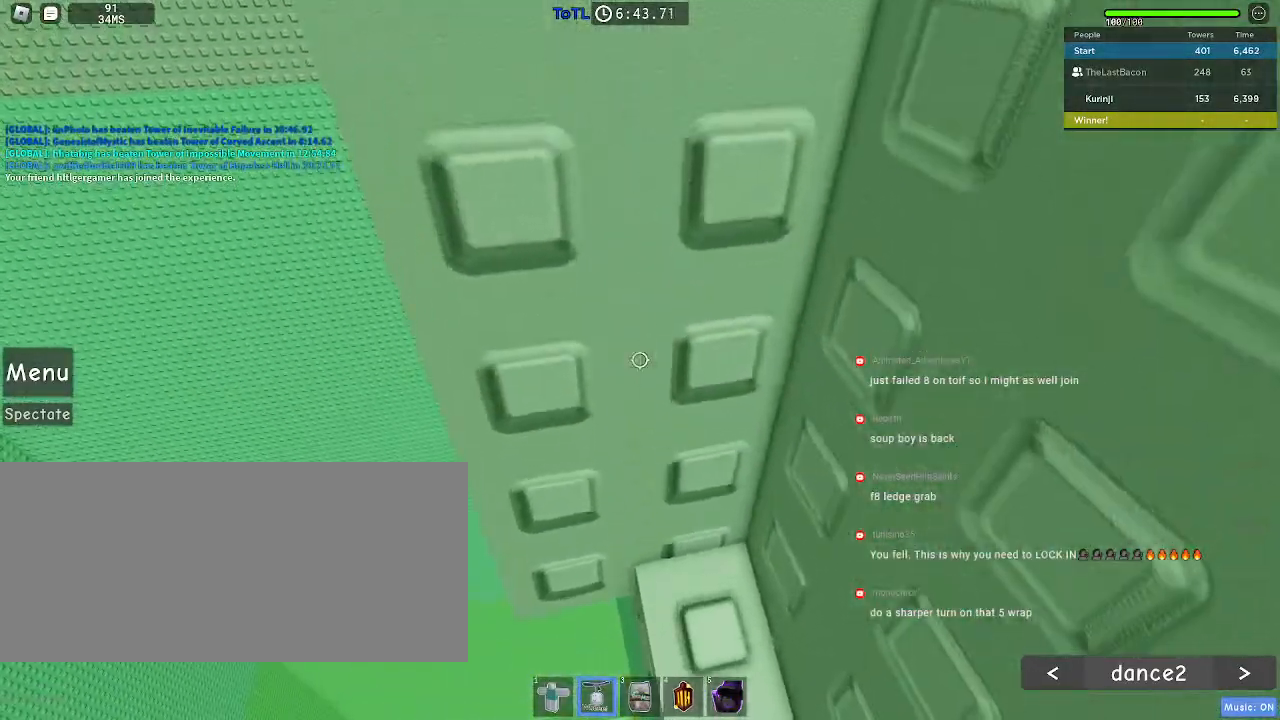
{"keys": [], "mouse": [], "events": [[183, "mouse_left", "up"]]}